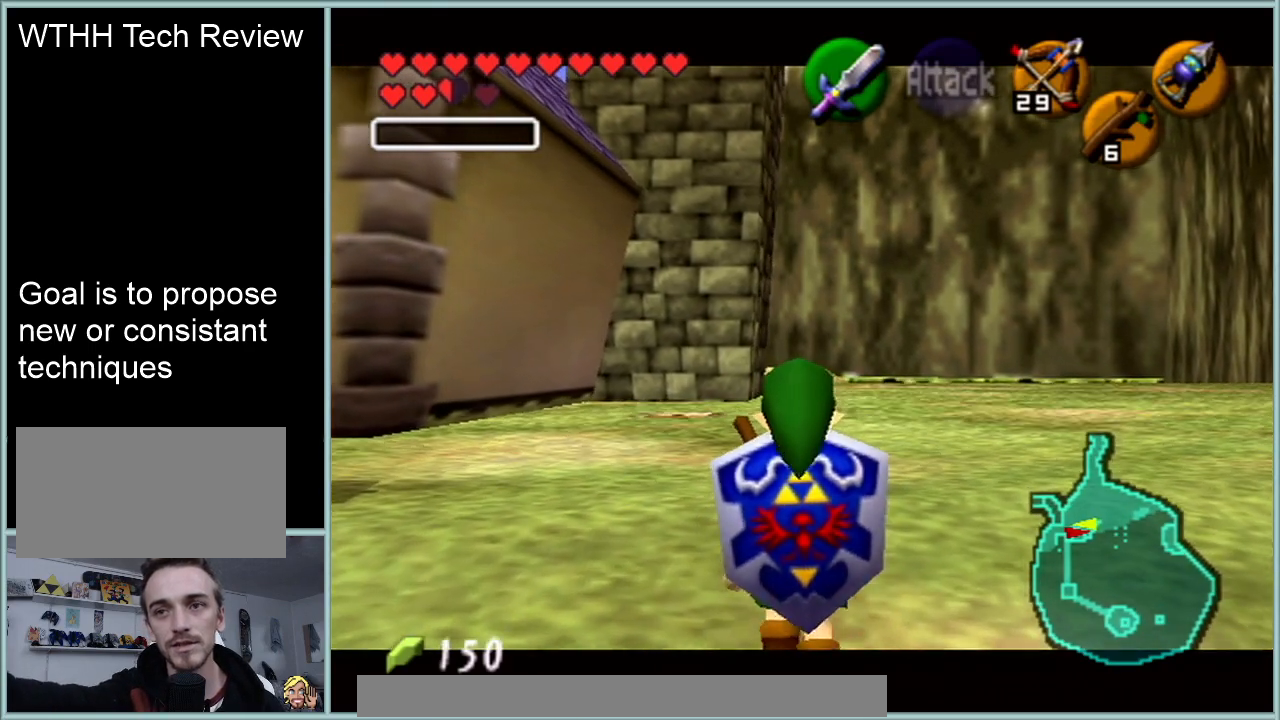
Gameplay with a controller (Nintendo layout); each line is a JSON object with the inputs held at the frame after it. "events" lists button and stick changes between this image and that frame as [ms after this image, input, new state], when the widget could be followed in between. Not read: L1 L3 R3.
{"buttons": ["Z"], "left_stick": "up", "events": []}
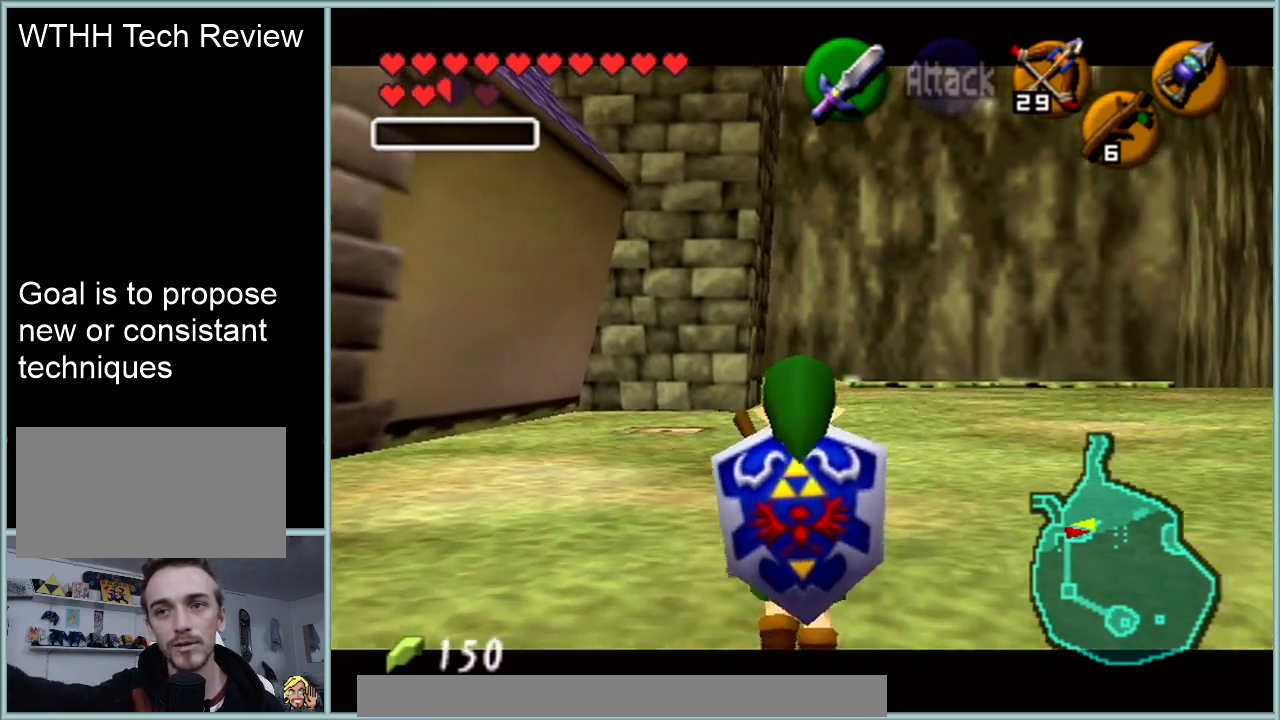
{"buttons": ["Z"], "left_stick": "up", "events": []}
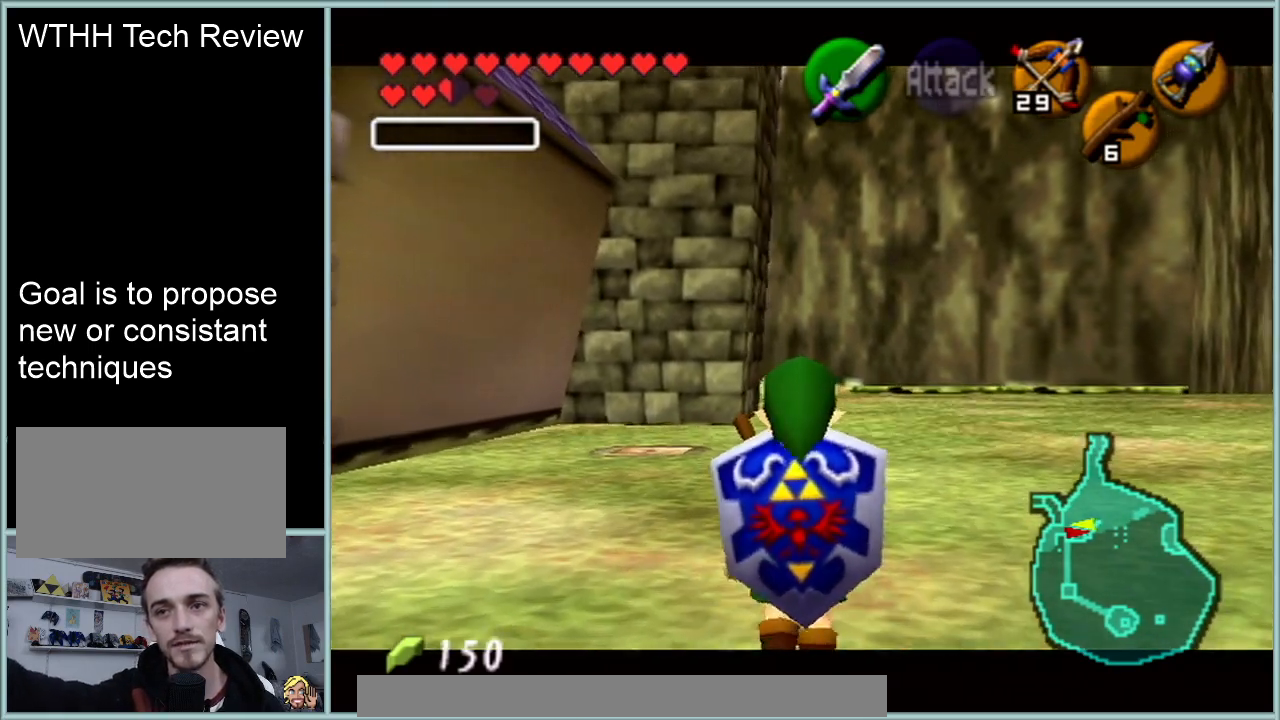
{"buttons": ["Z", "START"], "left_stick": "center", "events": [[484, "START", "down"], [484, "left_stick", "center"]]}
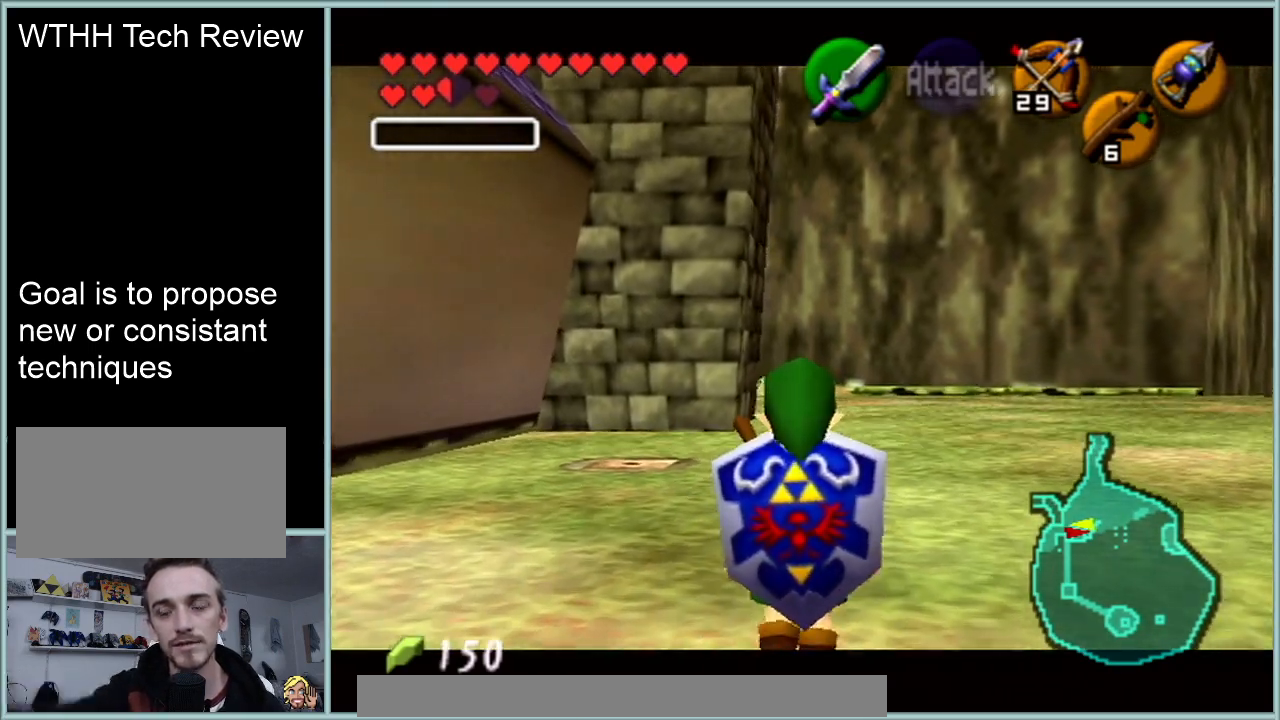
{"buttons": ["Z"], "left_stick": "down", "events": [[16, "START", "up"], [333, "left_stick", "down"]]}
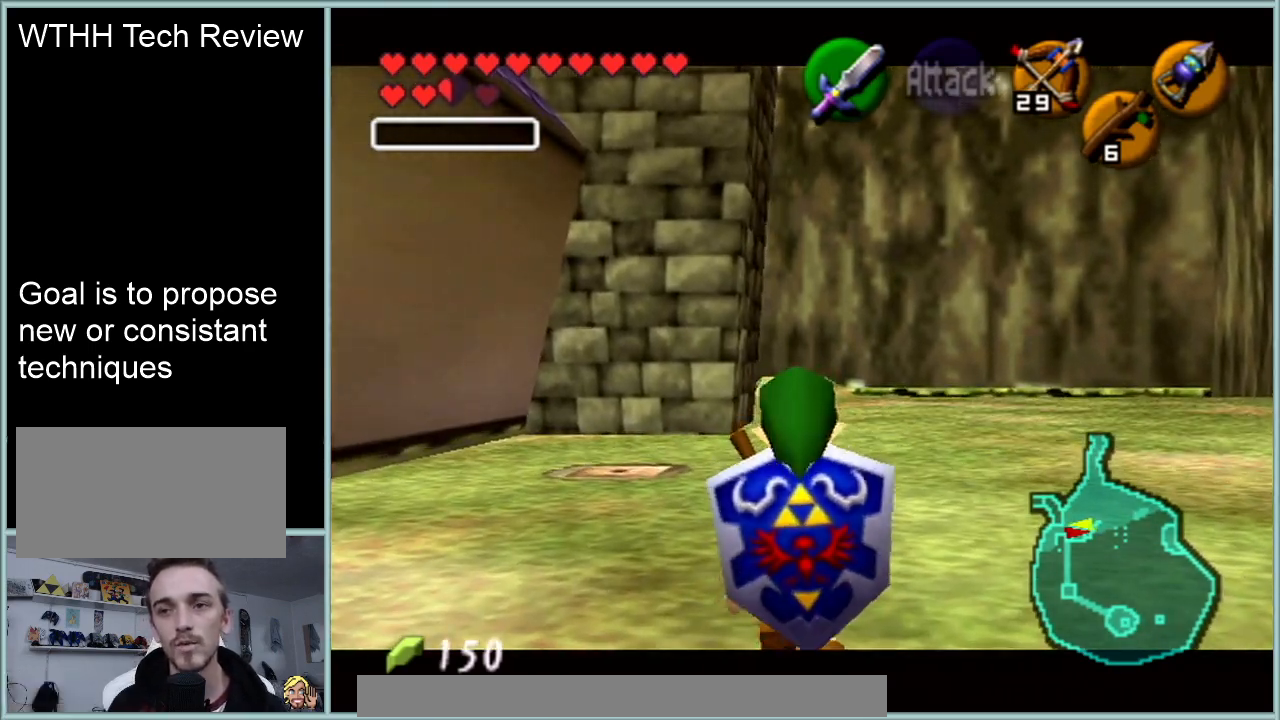
{"buttons": ["A", "Z"], "left_stick": "down", "events": [[501, "A", "down"]]}
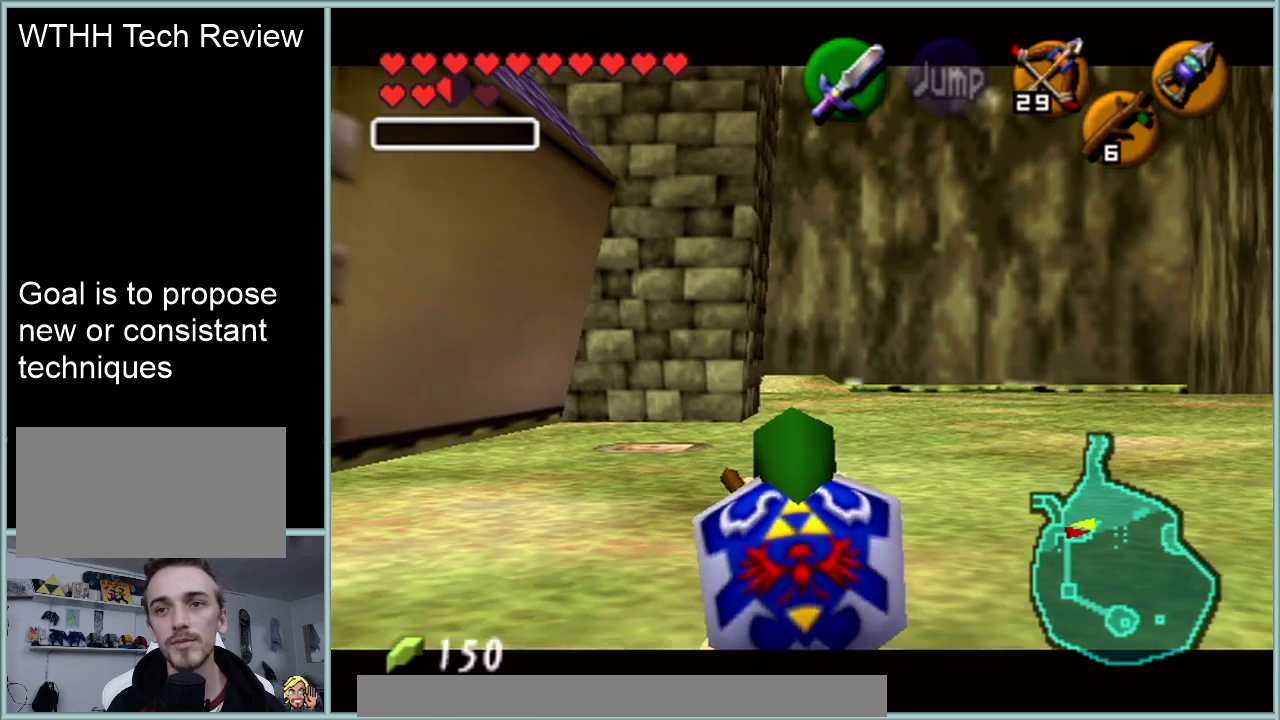
{"buttons": ["Z"], "left_stick": "down", "events": [[267, "A", "up"]]}
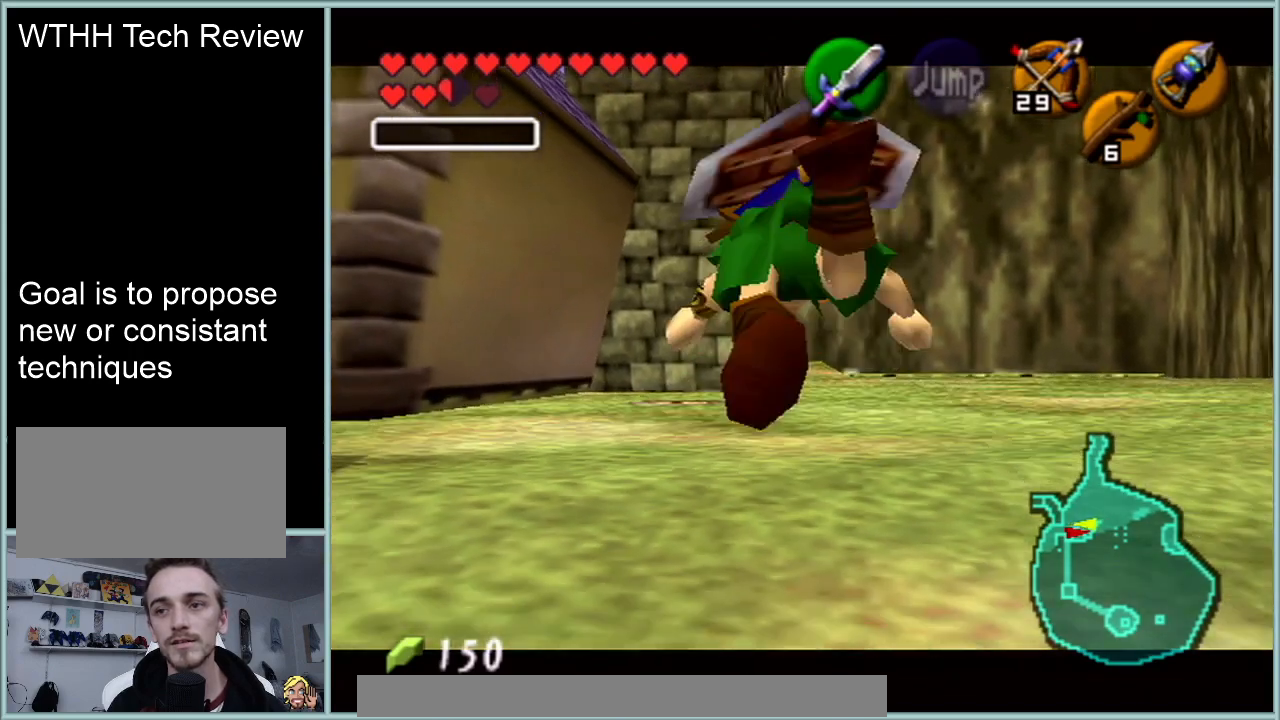
{"buttons": ["Z"], "left_stick": "down", "events": []}
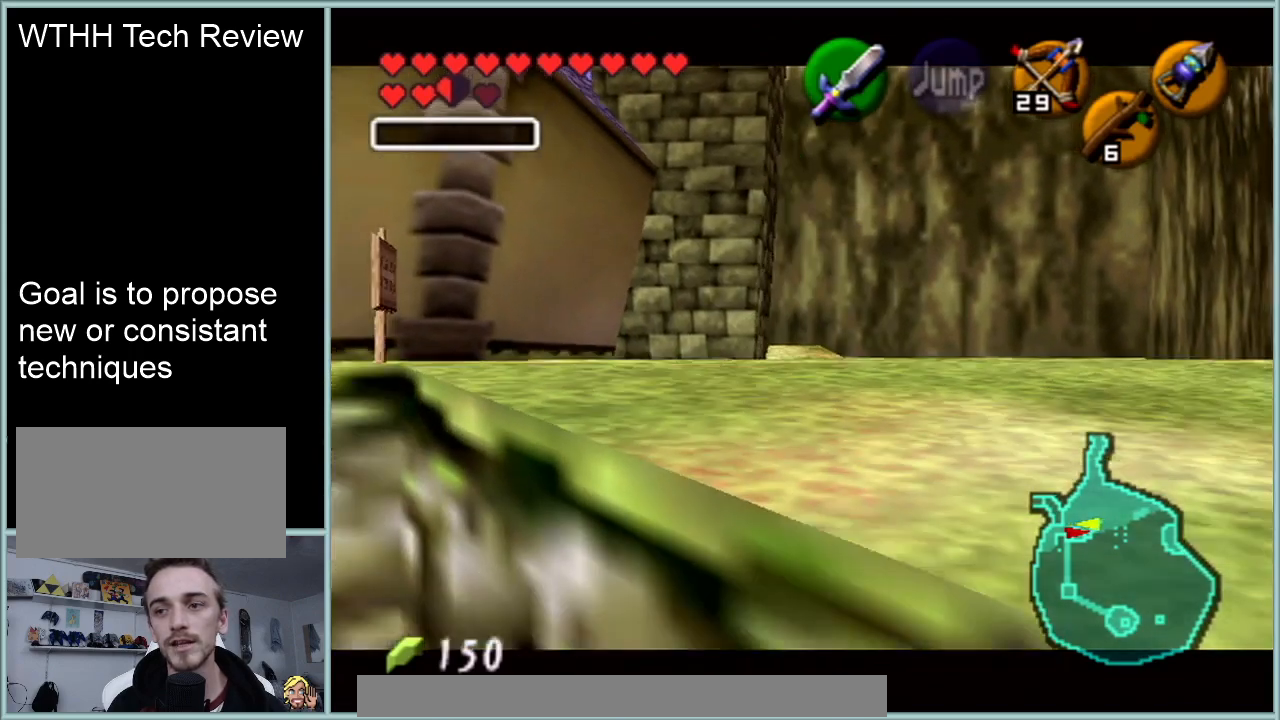
{"buttons": ["Z"], "left_stick": "down", "events": []}
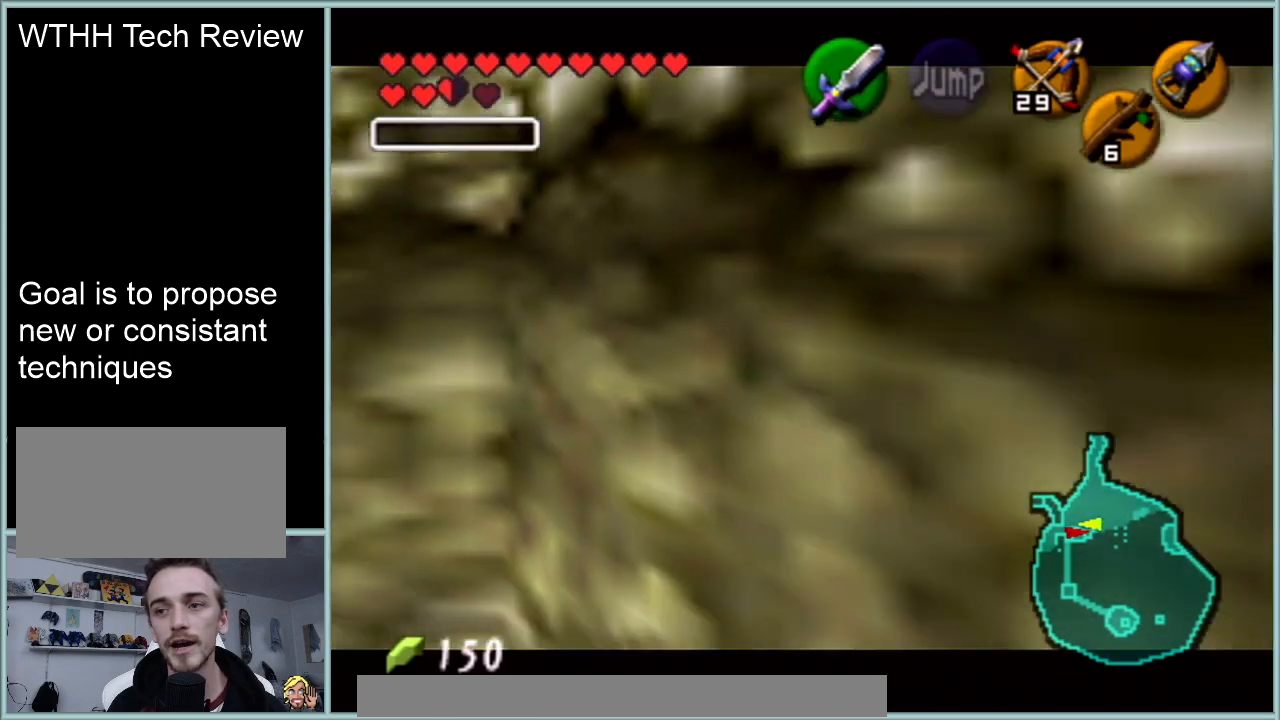
{"buttons": ["Z"], "left_stick": "down", "events": []}
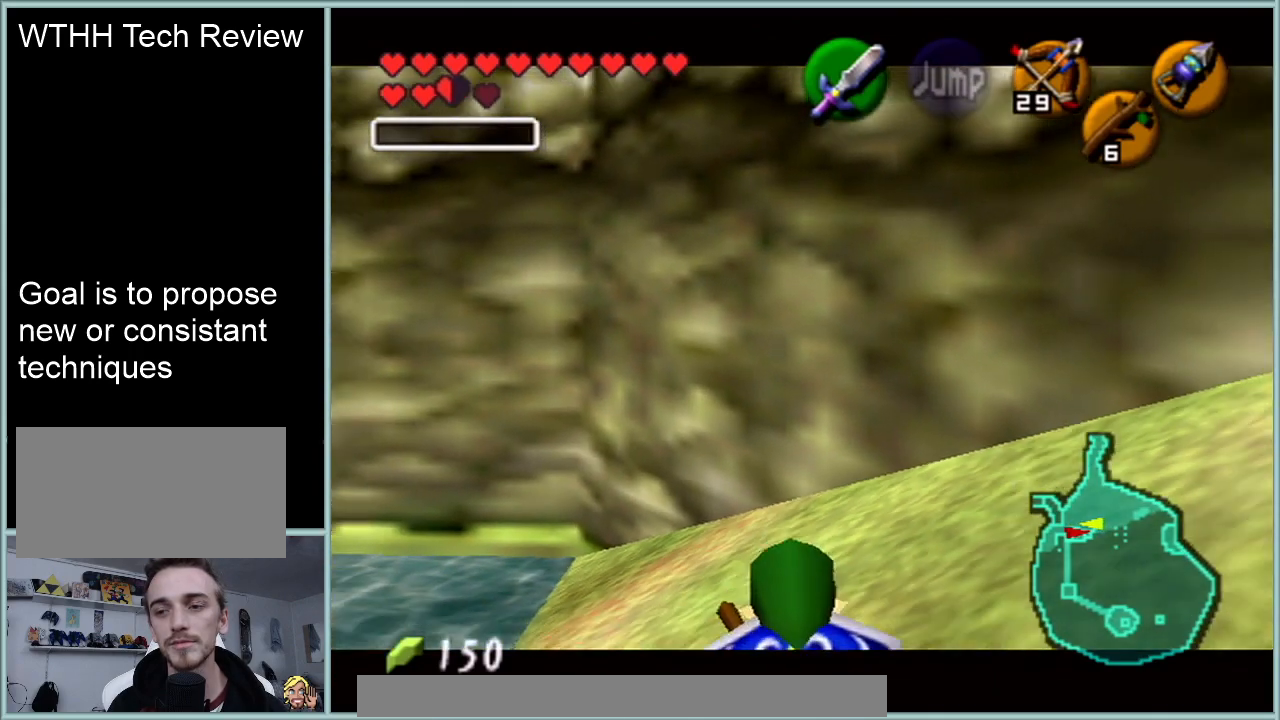
{"buttons": ["Z"], "left_stick": "down", "events": []}
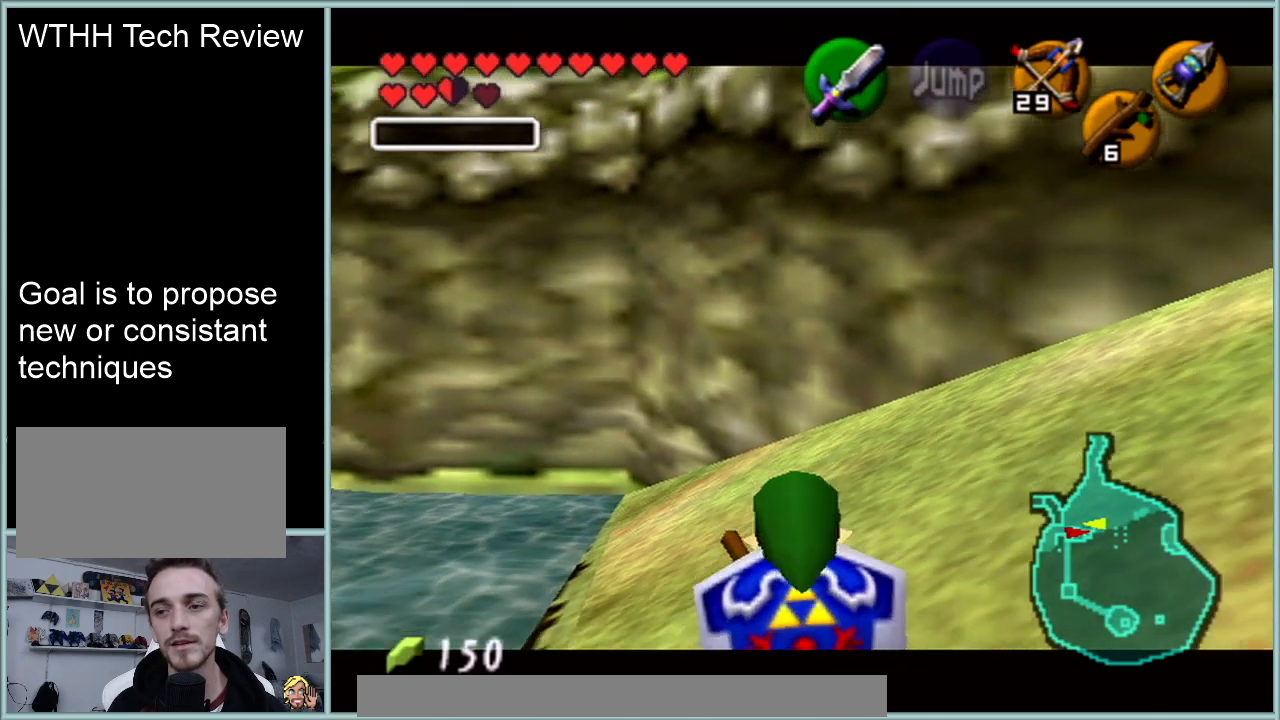
{"buttons": ["Z"], "left_stick": "down", "events": [[84, "START", "down"], [100, "START", "up"]]}
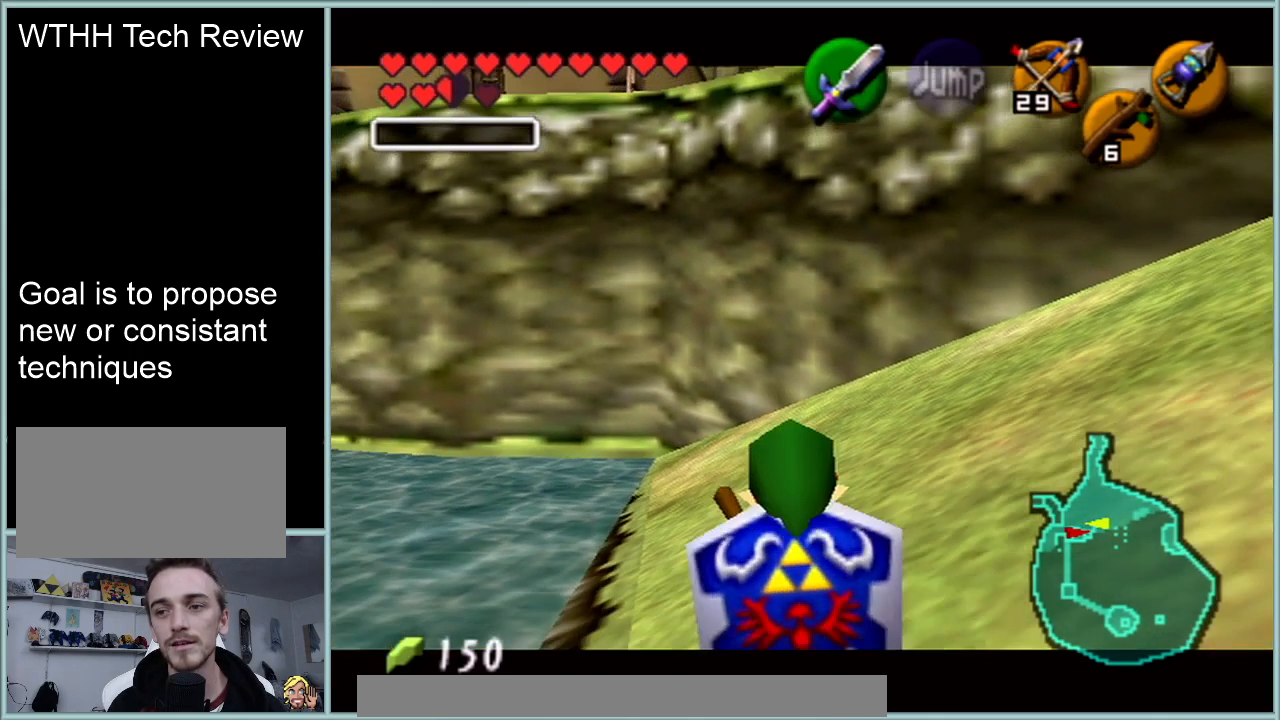
{"buttons": ["Z"], "left_stick": "down", "events": []}
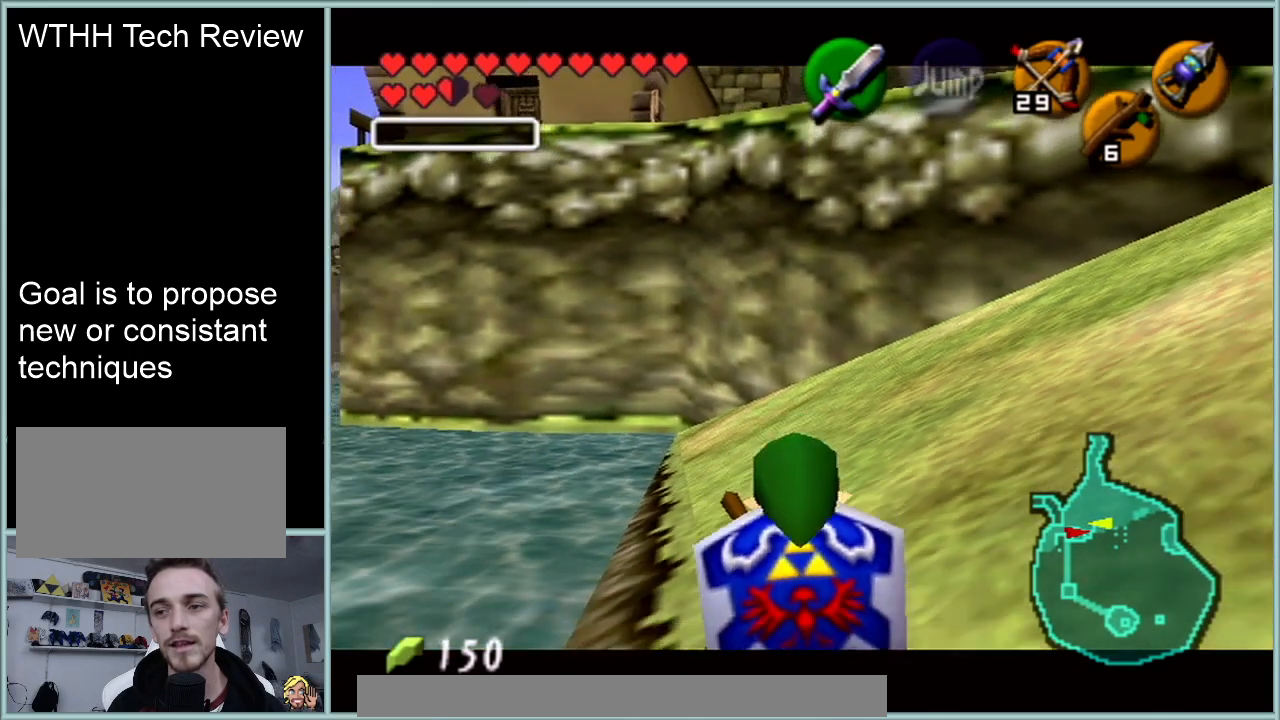
{"buttons": ["Z"], "left_stick": "down", "events": []}
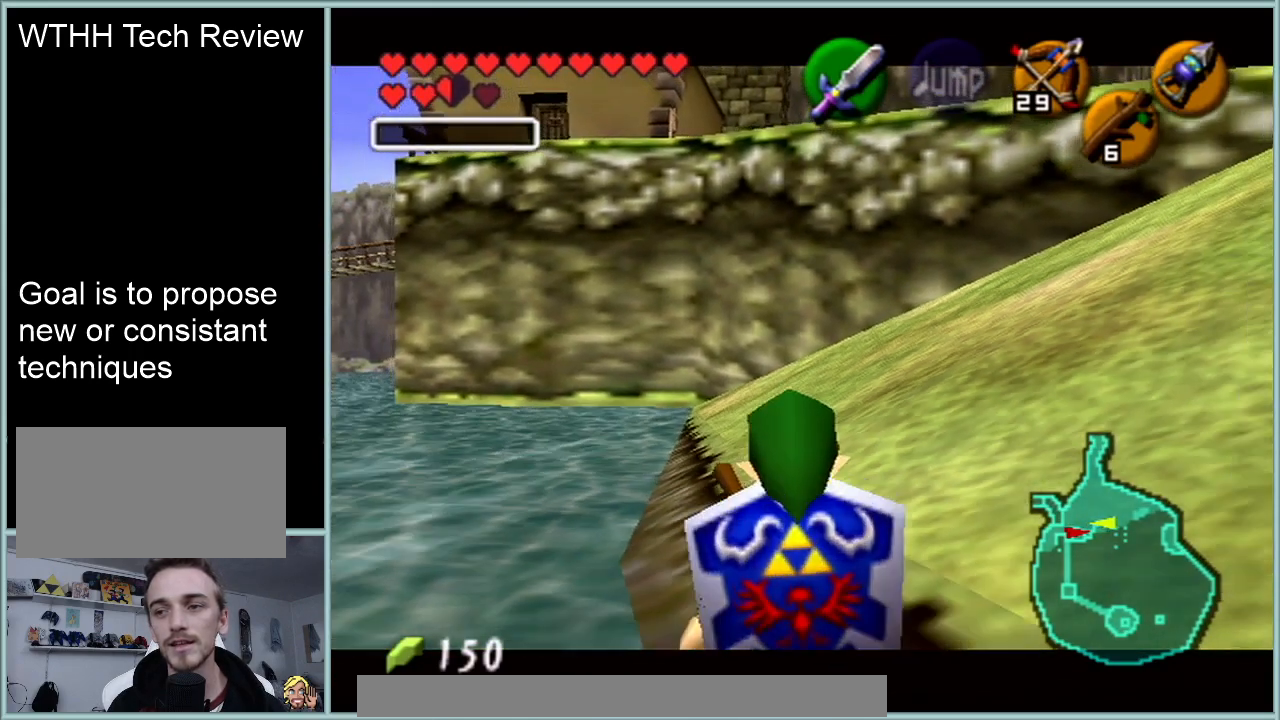
{"buttons": ["Z"], "left_stick": "down", "events": []}
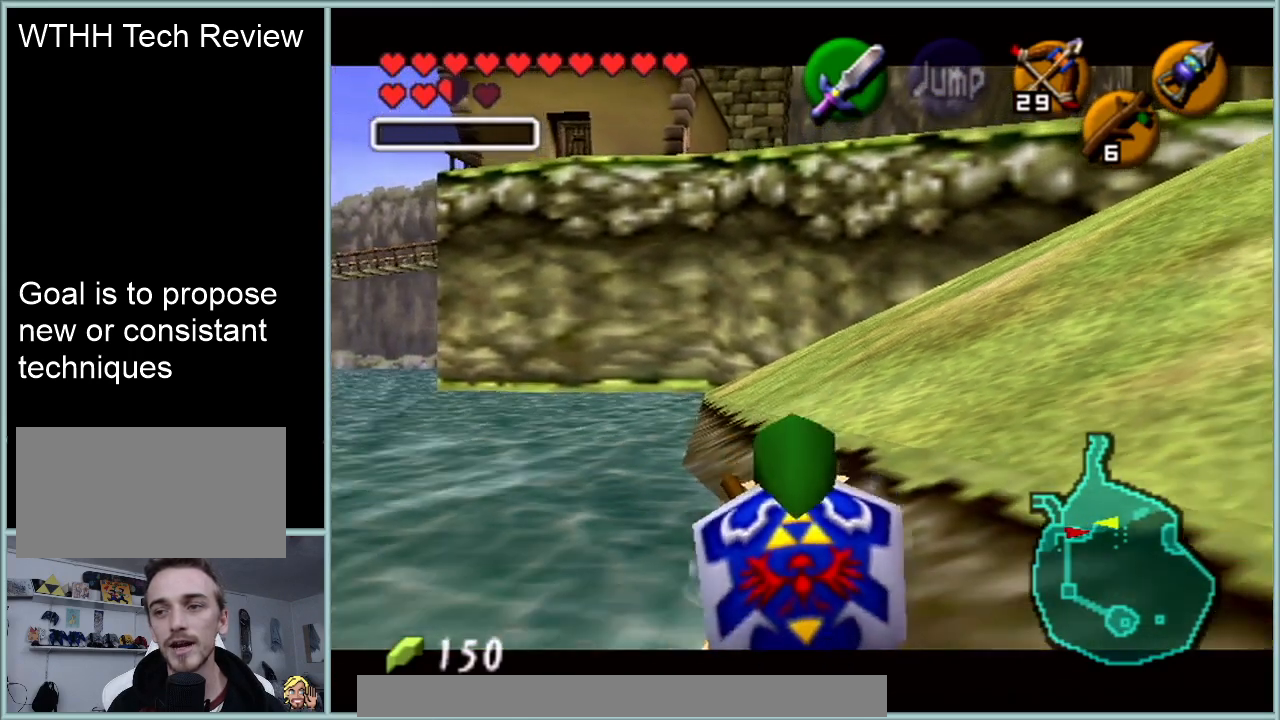
{"buttons": ["Z"], "left_stick": "down", "events": [[367, "START", "down"], [401, "START", "up"]]}
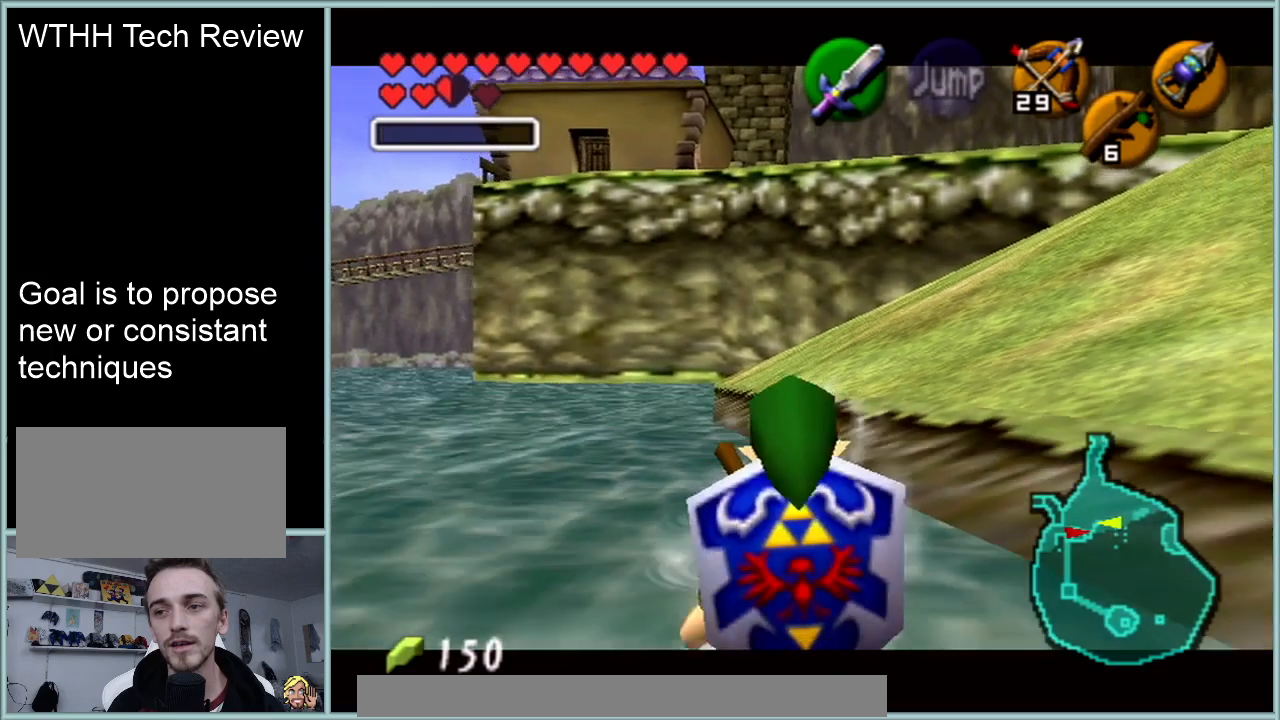
{"buttons": ["Z"], "left_stick": "down", "events": []}
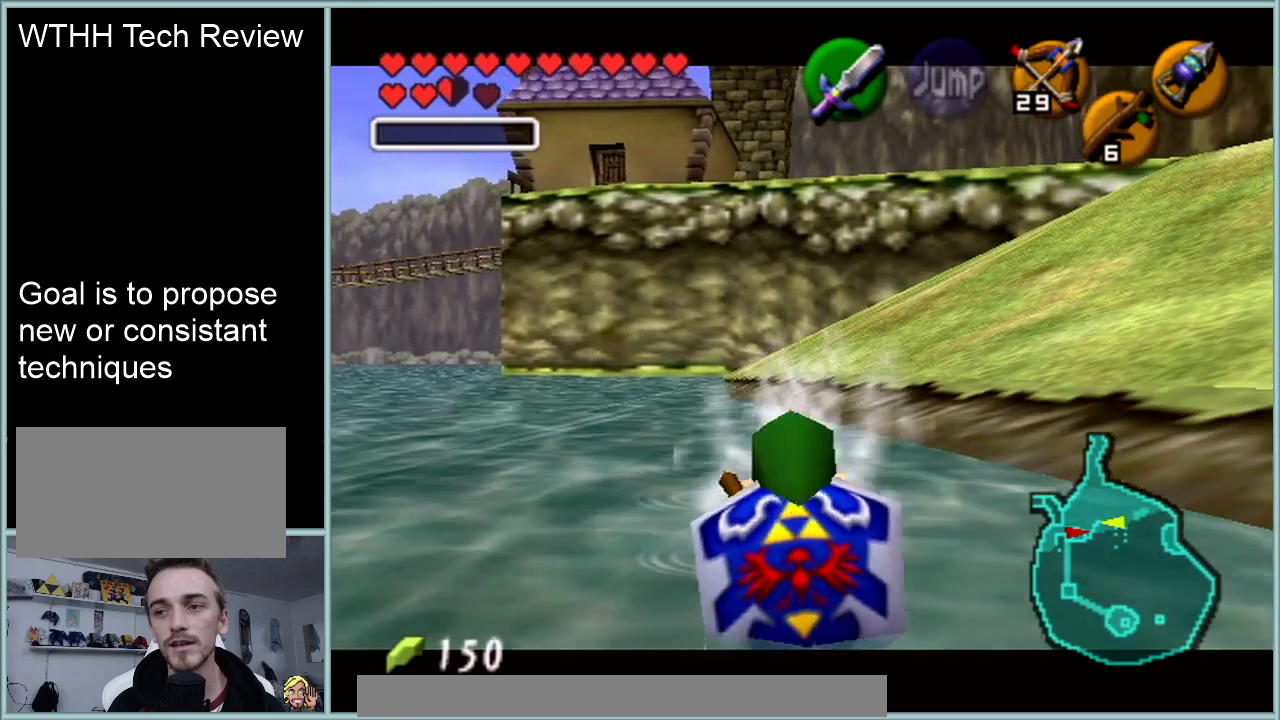
{"buttons": ["Z"], "left_stick": "down", "events": []}
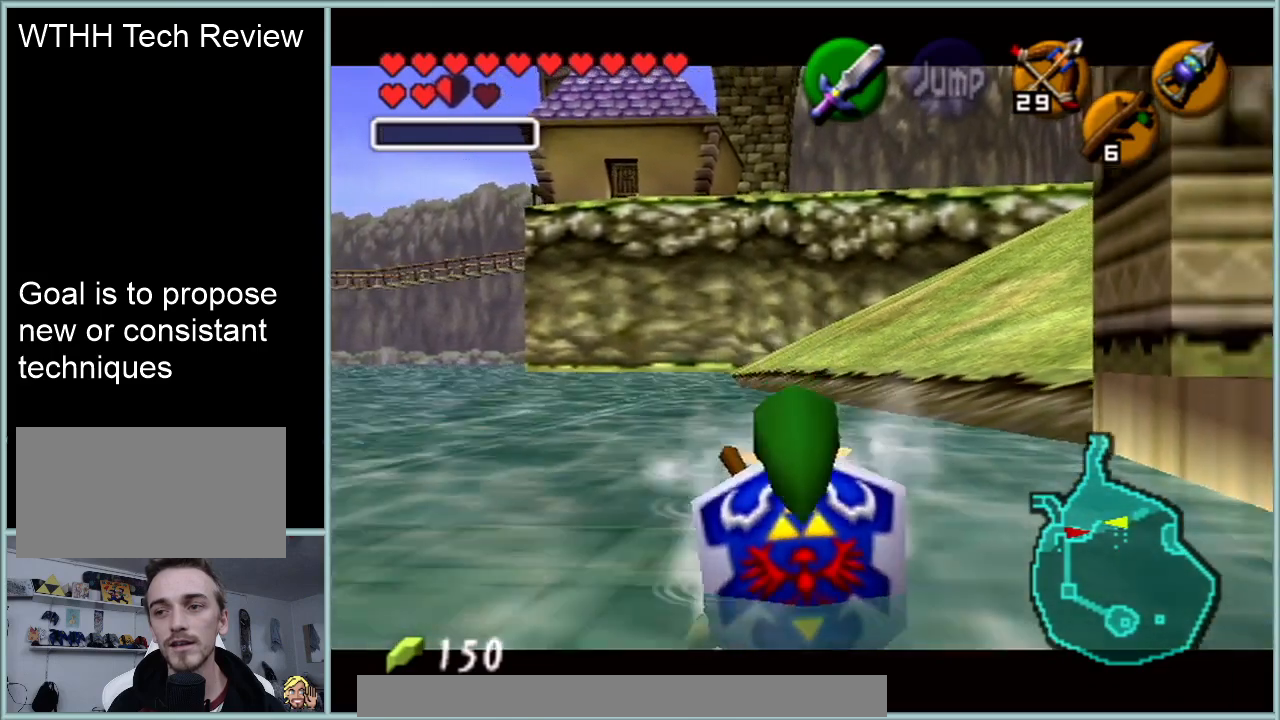
{"buttons": [], "left_stick": "center", "events": [[67, "left_stick", "center"], [217, "Z", "up"]]}
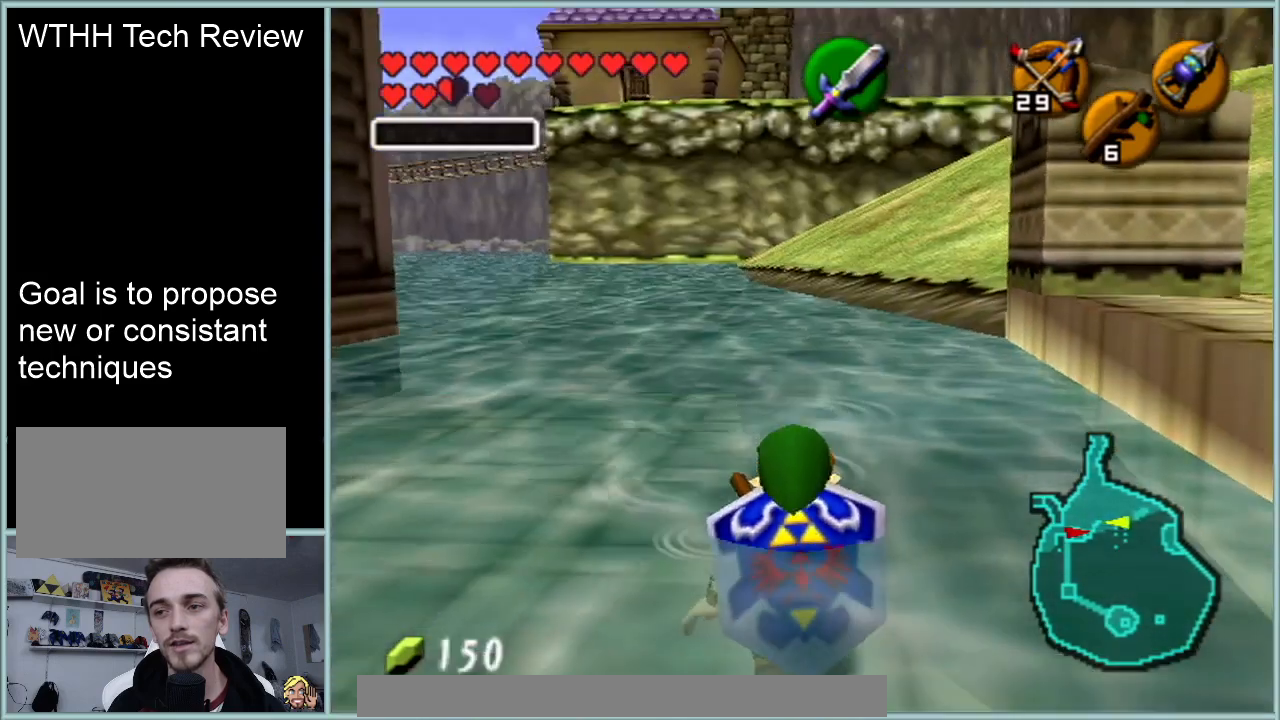
{"buttons": [], "left_stick": "up-left", "events": [[184, "left_stick", "up-left"]]}
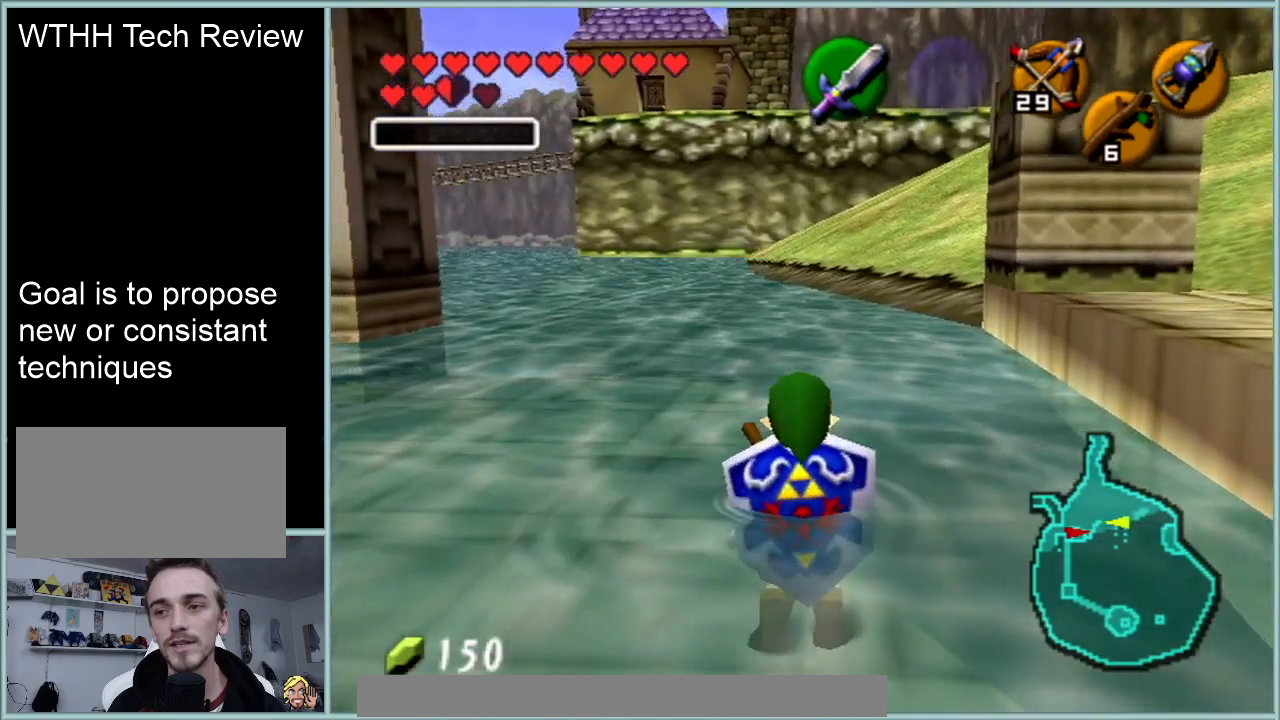
{"buttons": [], "left_stick": "up-left", "events": []}
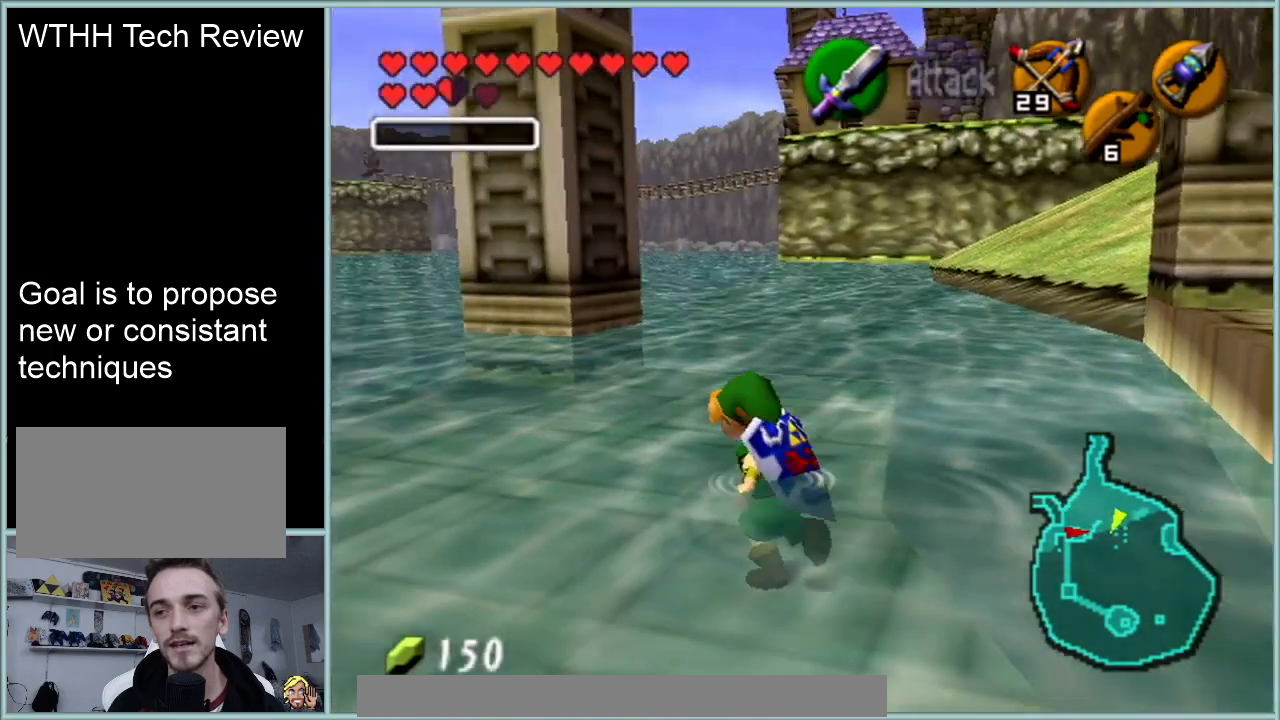
{"buttons": [], "left_stick": "up-left", "events": []}
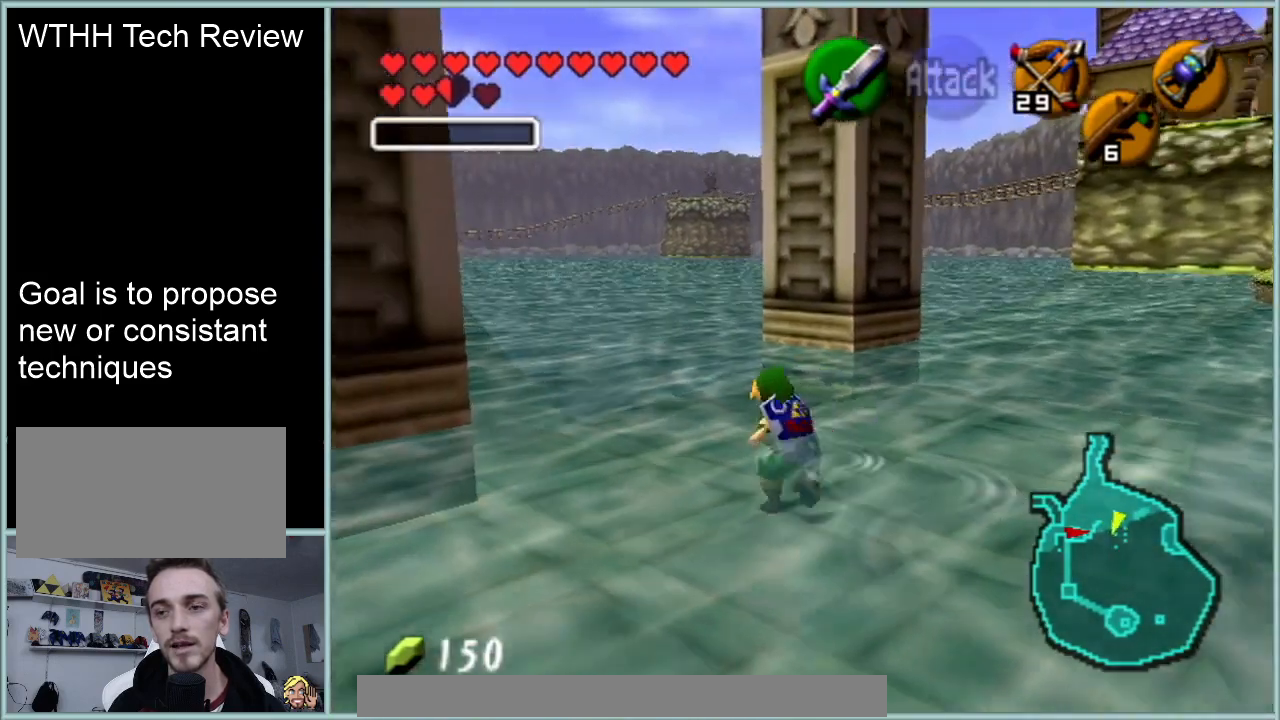
{"buttons": ["Z"], "left_stick": "center", "events": [[434, "Z", "down"], [434, "left_stick", "center"]]}
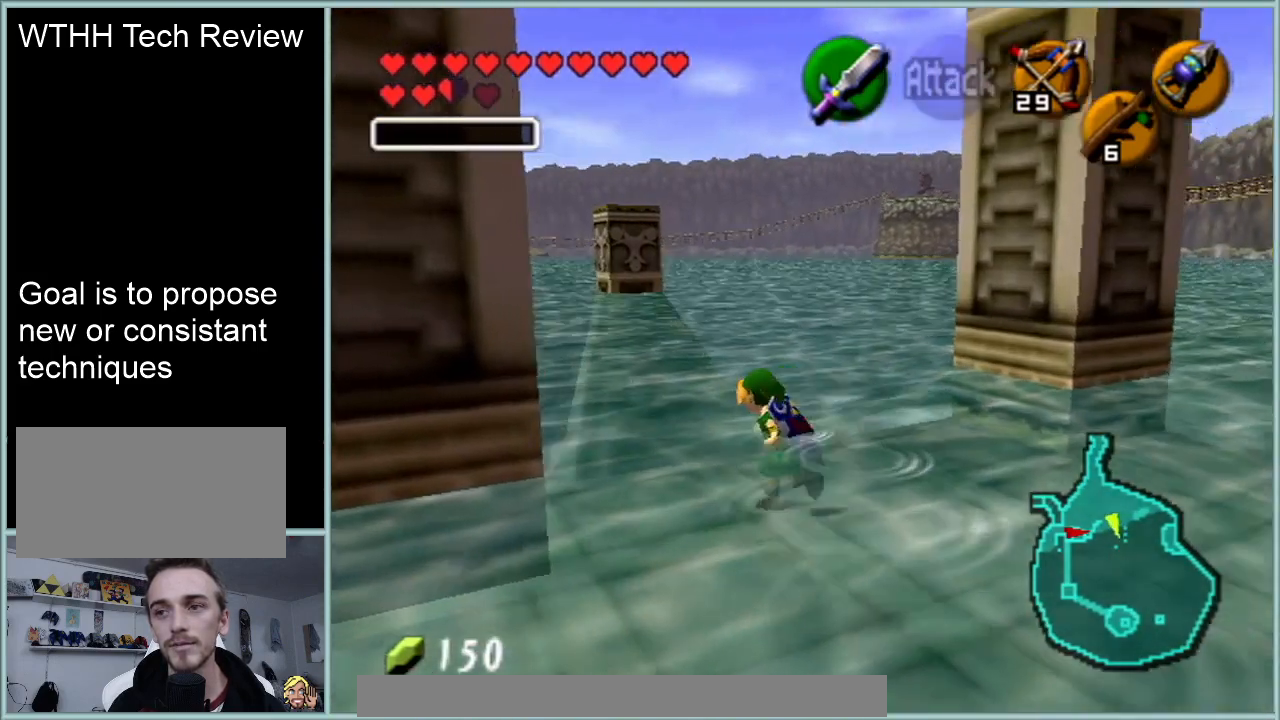
{"buttons": [], "left_stick": "center", "events": [[100, "Z", "up"]]}
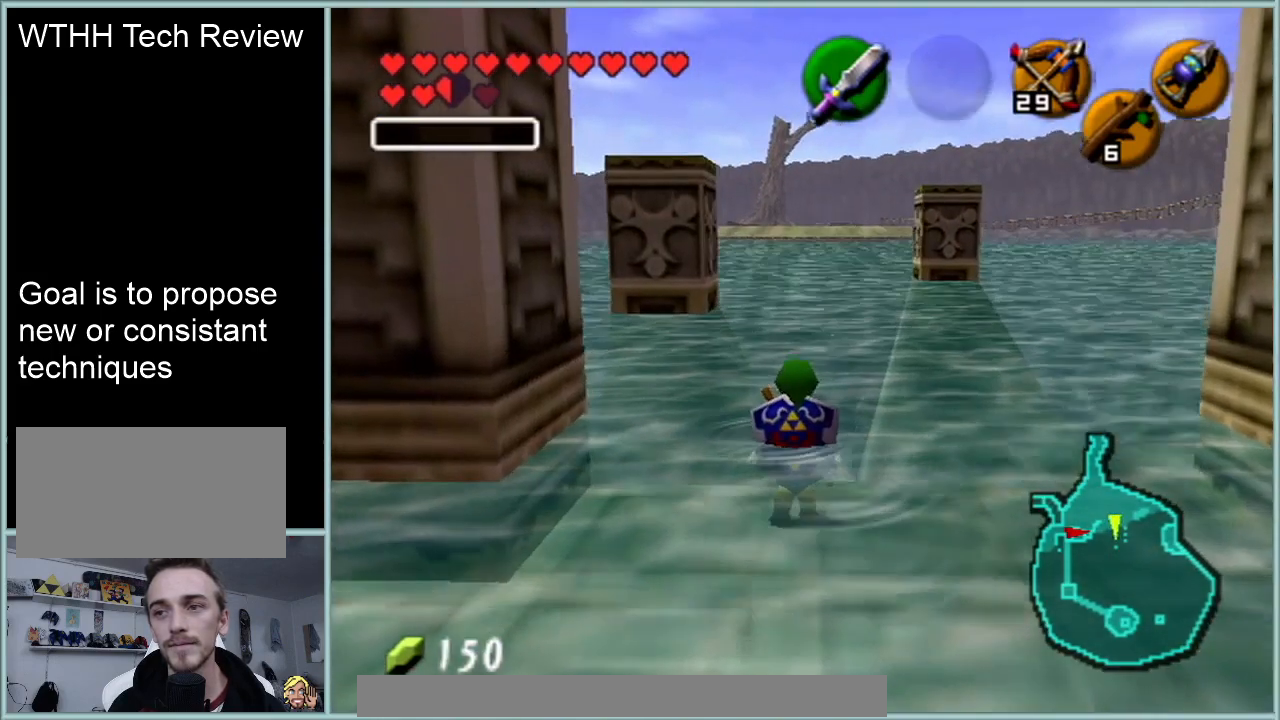
{"buttons": [], "left_stick": "center", "events": [[17, "left_stick", "up"], [267, "left_stick", "center"]]}
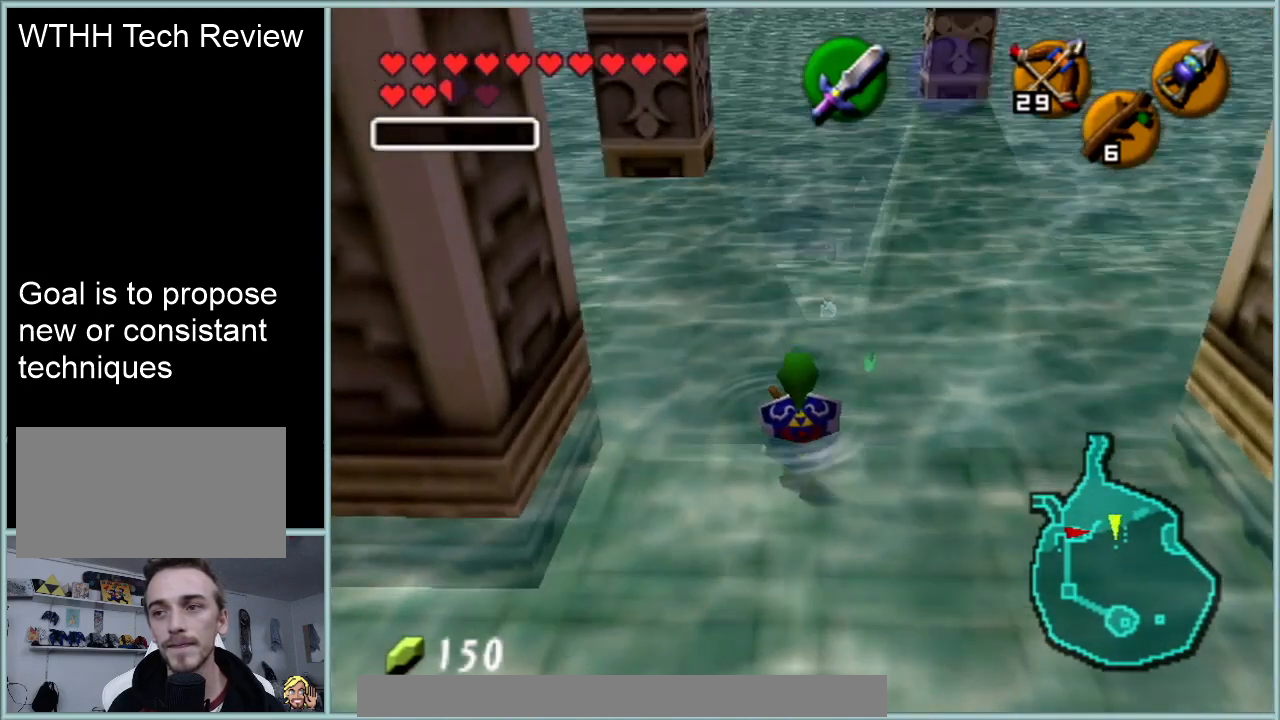
{"buttons": [], "left_stick": "center", "events": []}
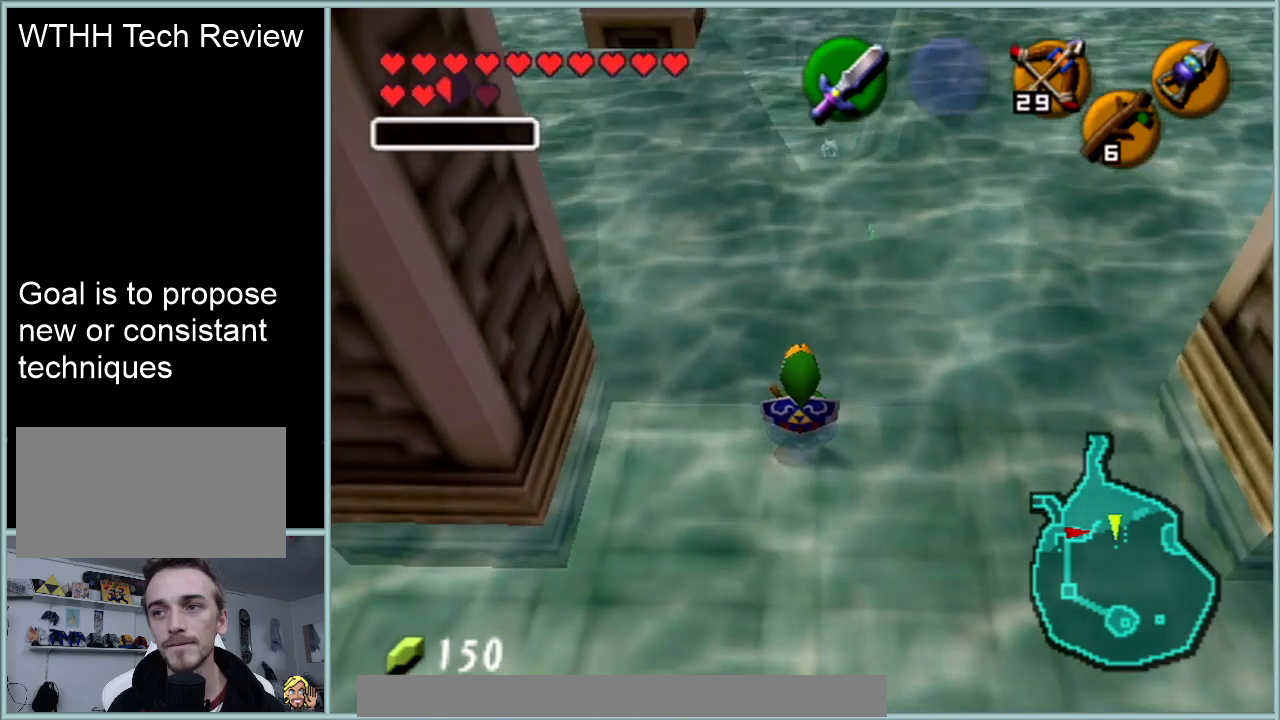
{"buttons": [], "left_stick": "down-left", "events": [[367, "left_stick", "down-left"]]}
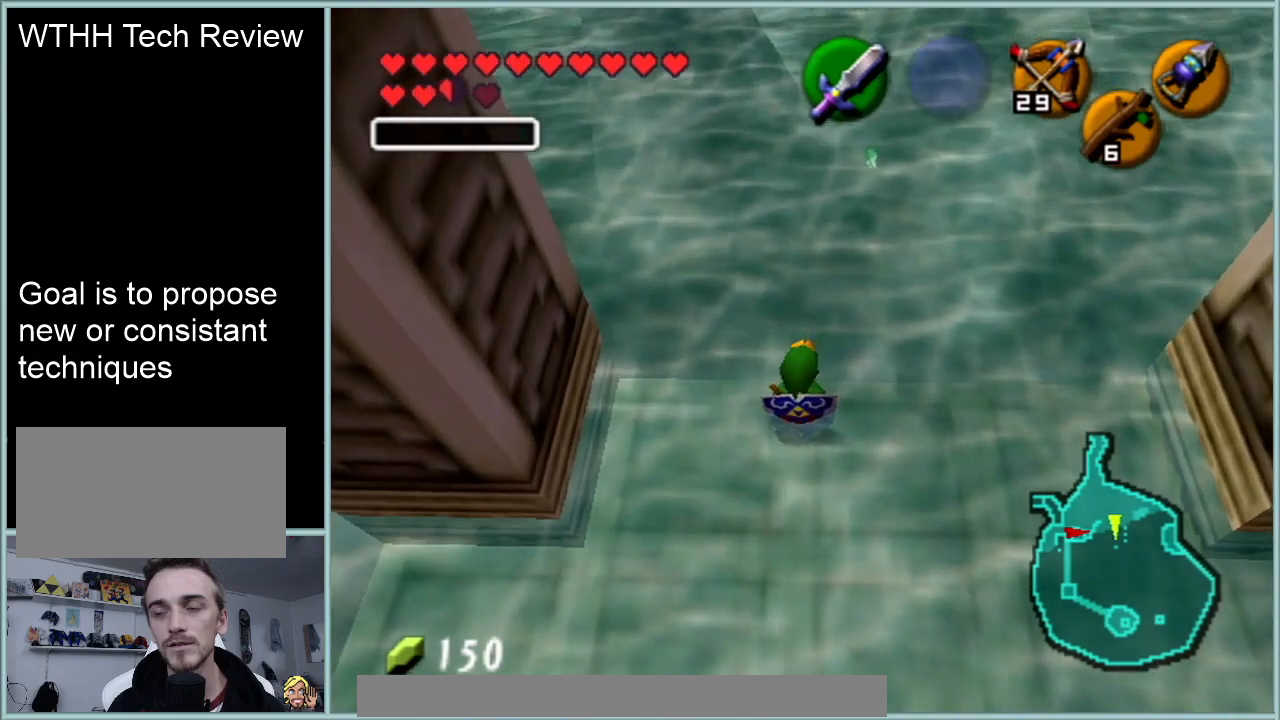
{"buttons": [], "left_stick": "center", "events": [[33, "Z", "down"], [66, "left_stick", "center"], [150, "Z", "up"]]}